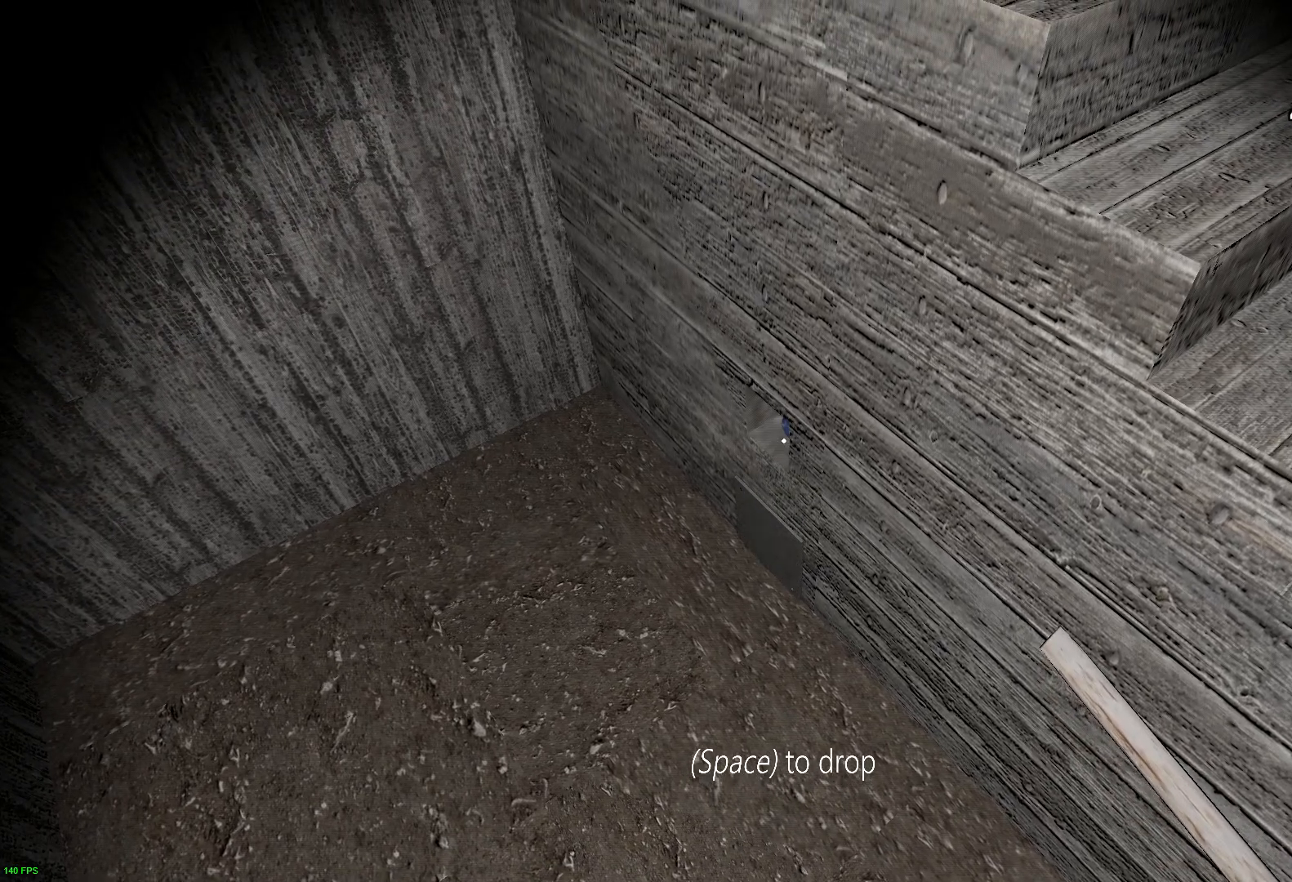
Gameplay with keyboard; each line is a JSON object with the keys held at the frame after it. "events" lists presses ("down") and releases ("up") of "a", "c", "d", "e", "f", "r", "s", "space" and "w" between this image and that frame as [ms after this image, input, new state], when the widget could be followed in between. No other keys are recorded. Mouse input is not recorded.
{"keys": ["w"], "events": [[100, "e", "up"], [333, "e", "down"], [483, "e", "up"], [483, "w", "down"]]}
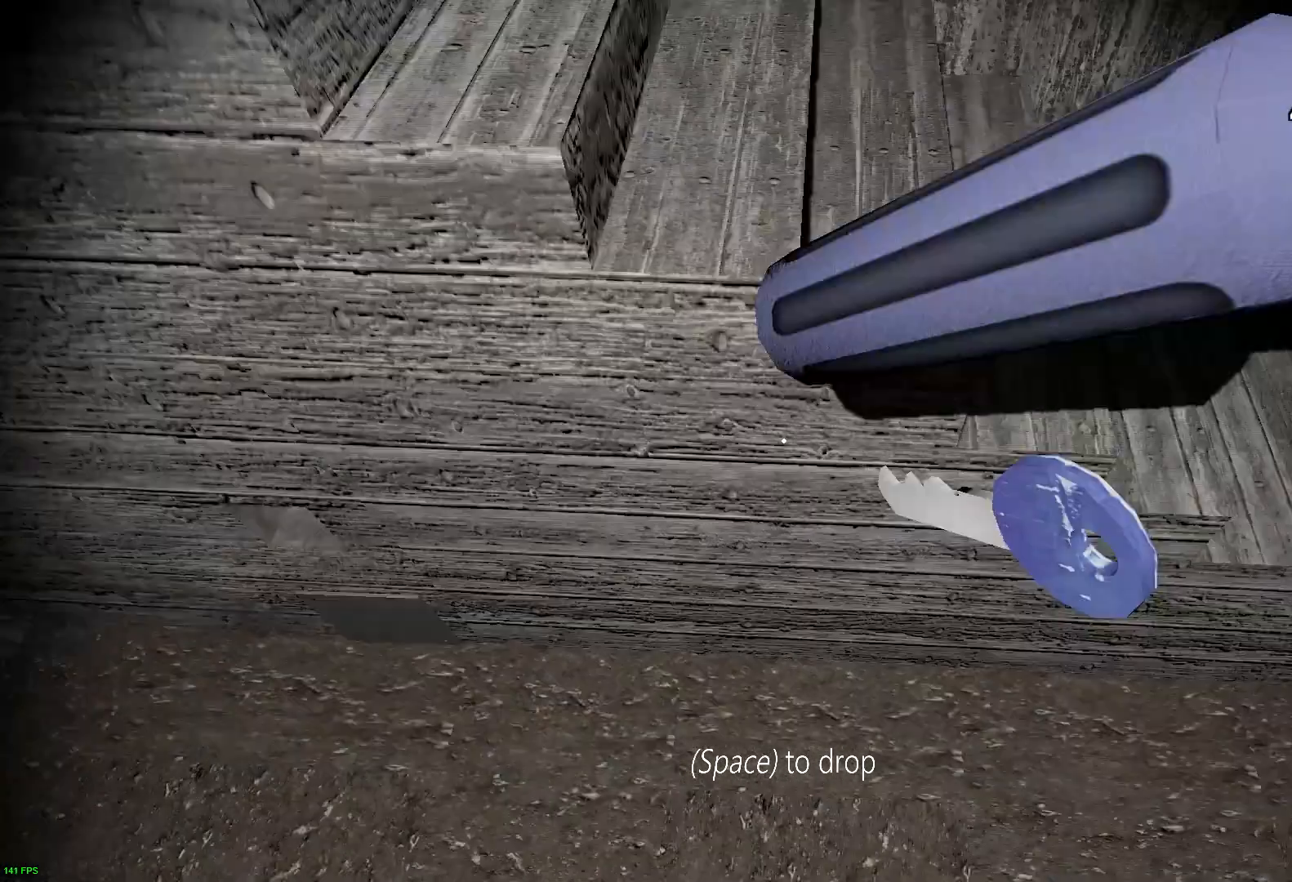
{"keys": ["d", "w"], "events": [[67, "d", "down"], [183, "d", "up"], [367, "d", "down"]]}
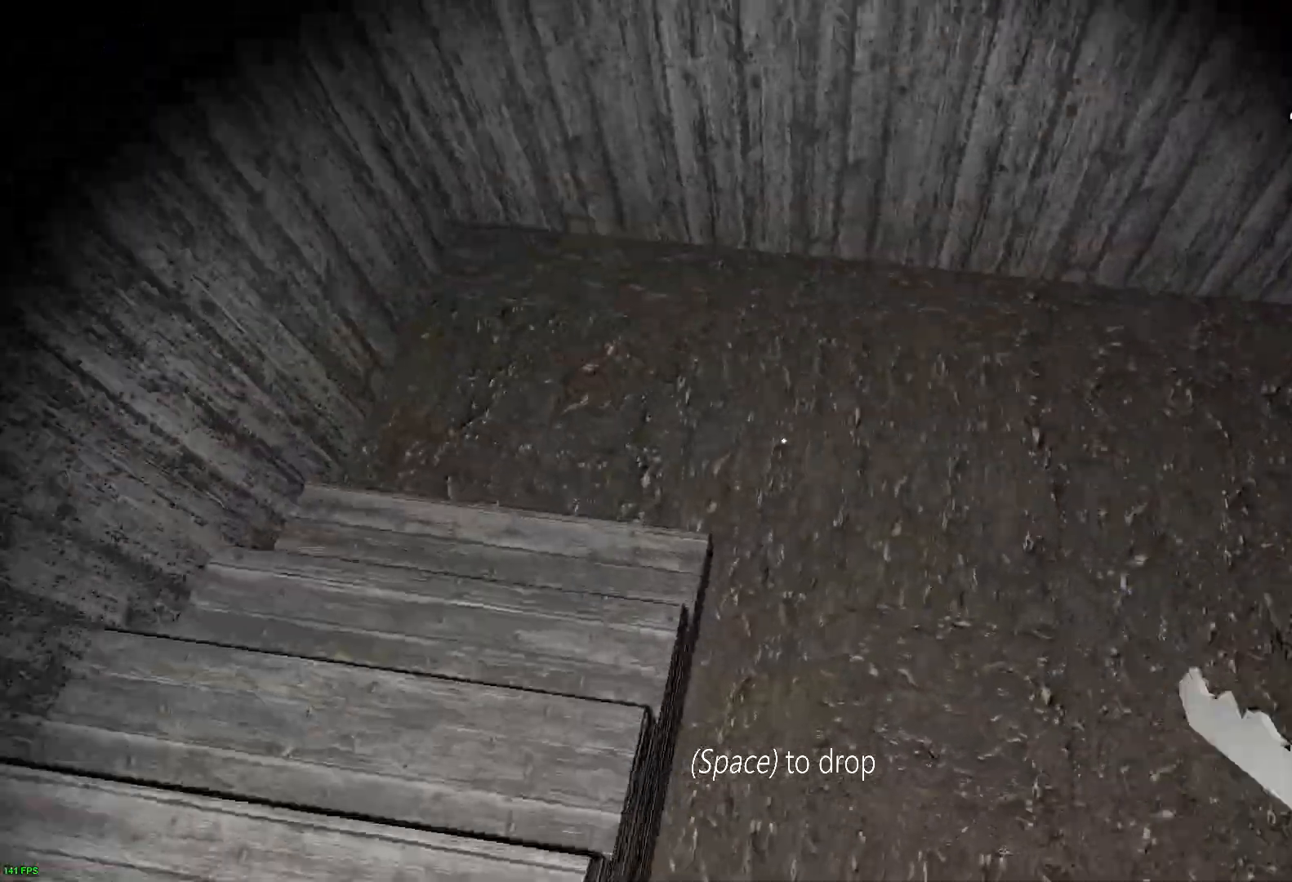
{"keys": ["w"], "events": [[133, "d", "up"]]}
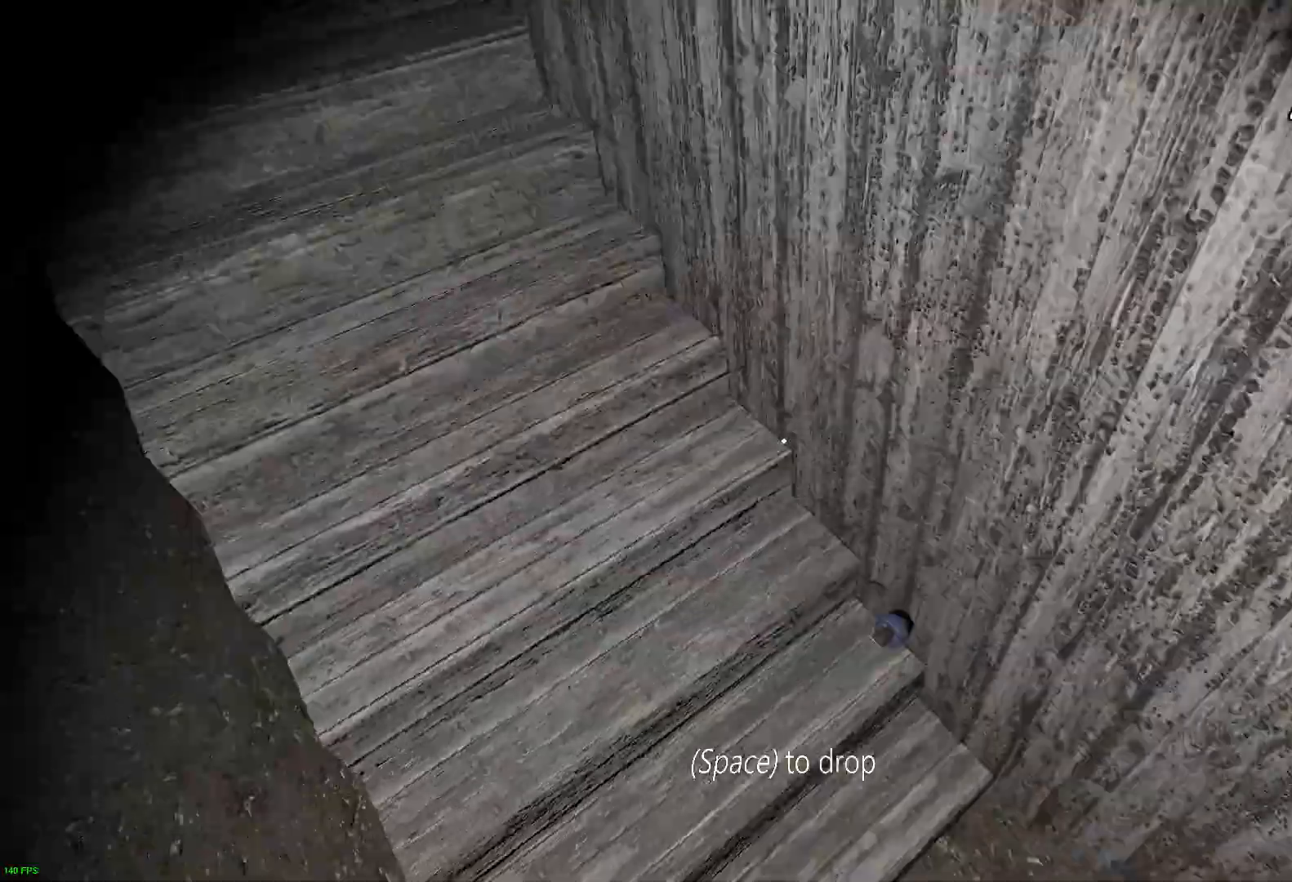
{"keys": ["w"], "events": []}
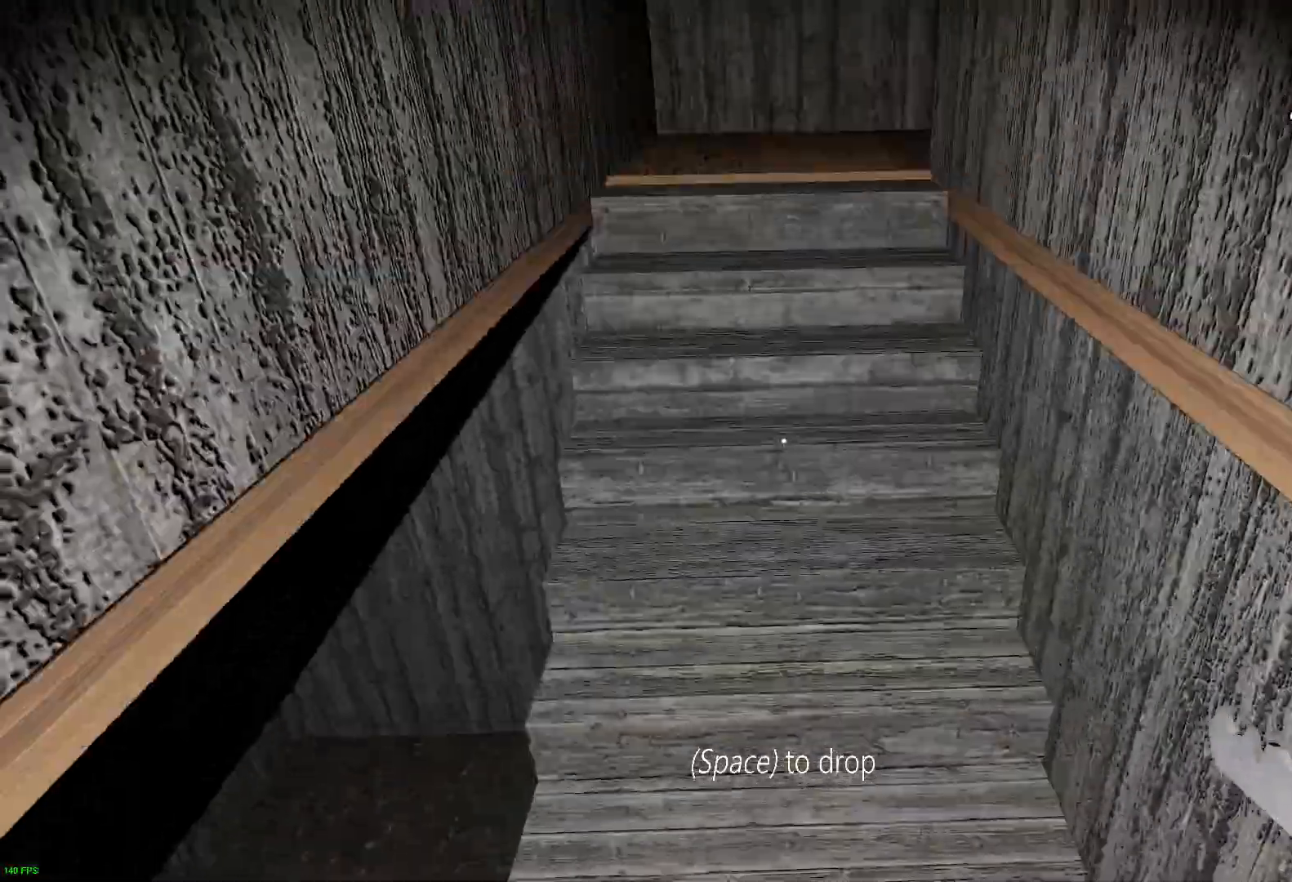
{"keys": ["w"], "events": []}
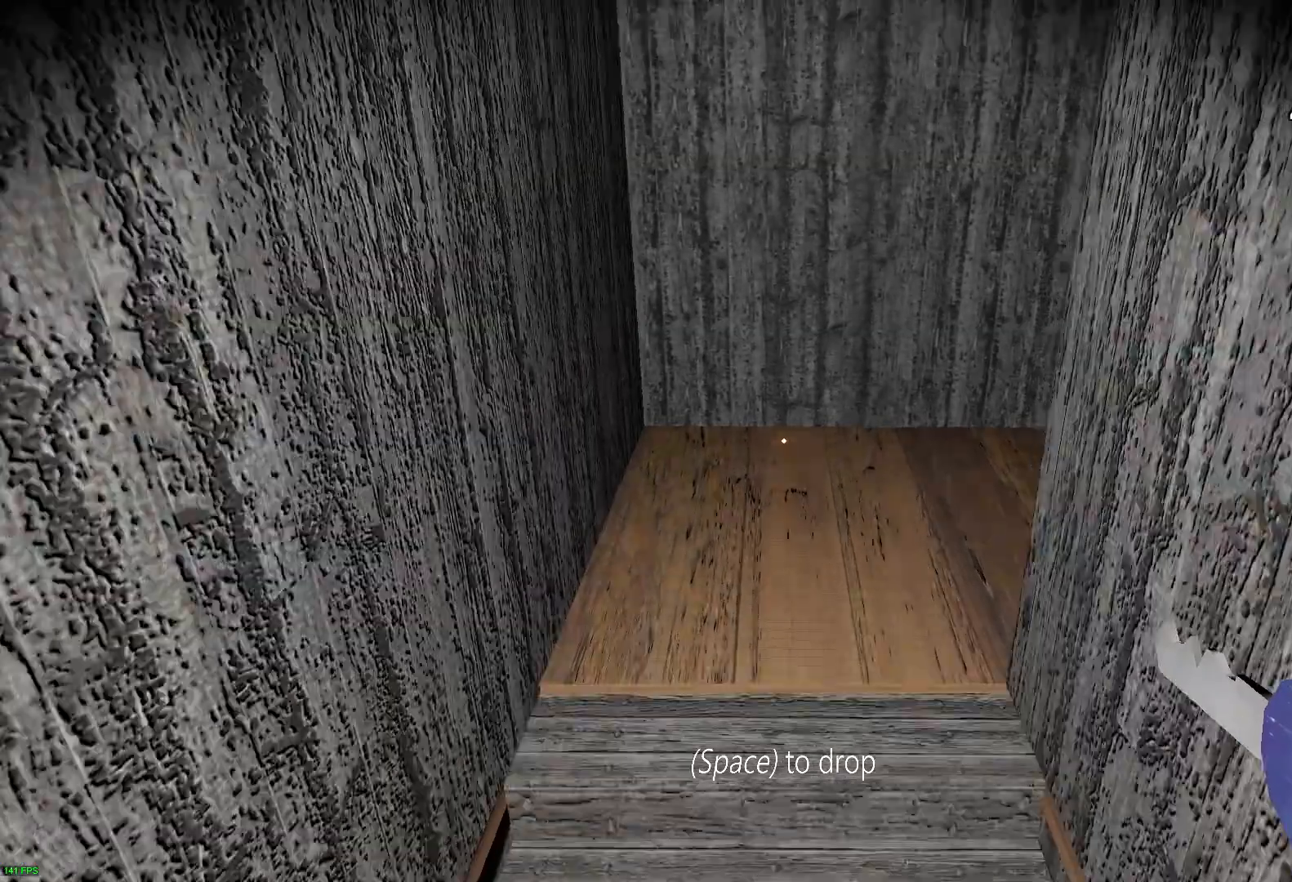
{"keys": ["a", "w"], "events": [[167, "a", "down"]]}
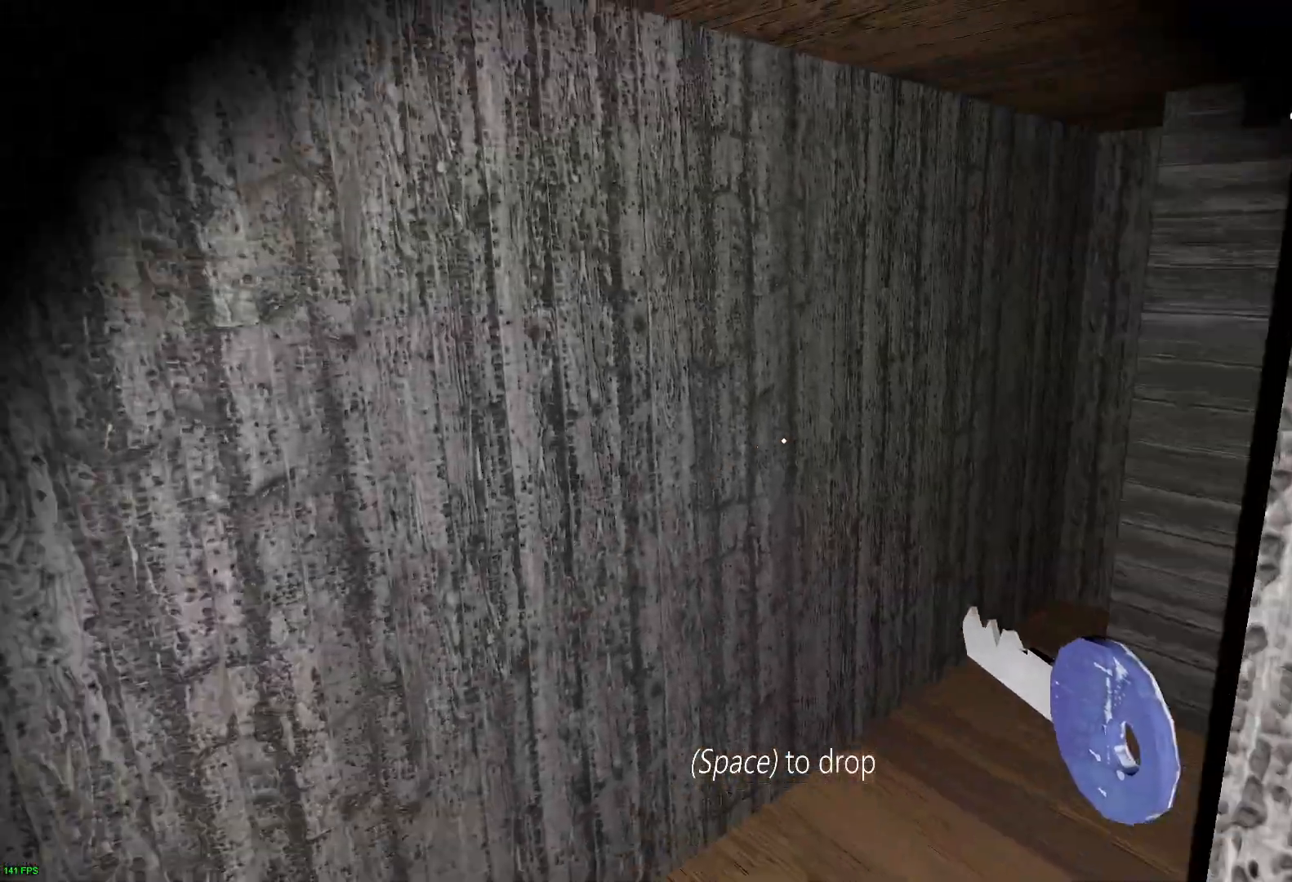
{"keys": ["a", "w"], "events": []}
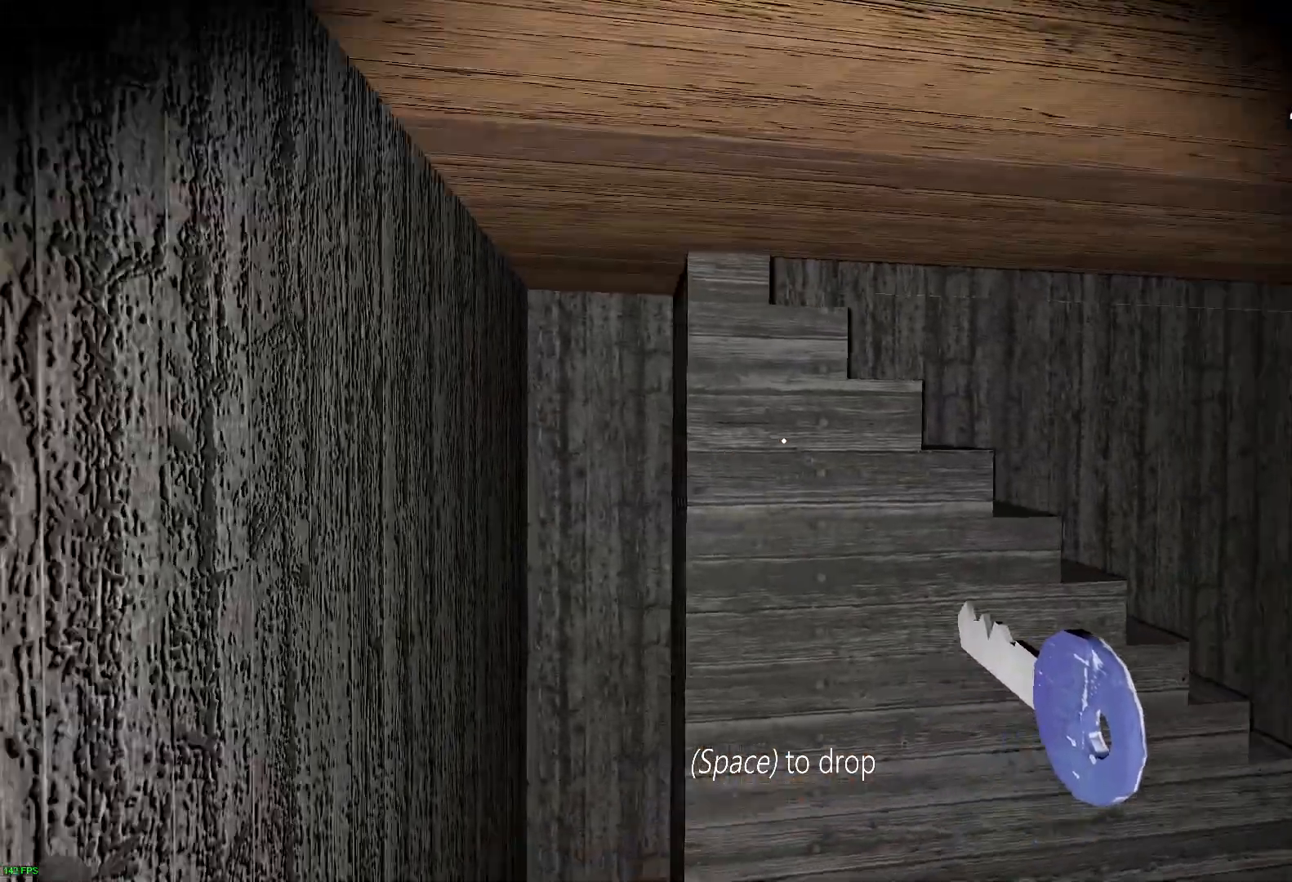
{"keys": ["a"], "events": [[400, "w", "up"]]}
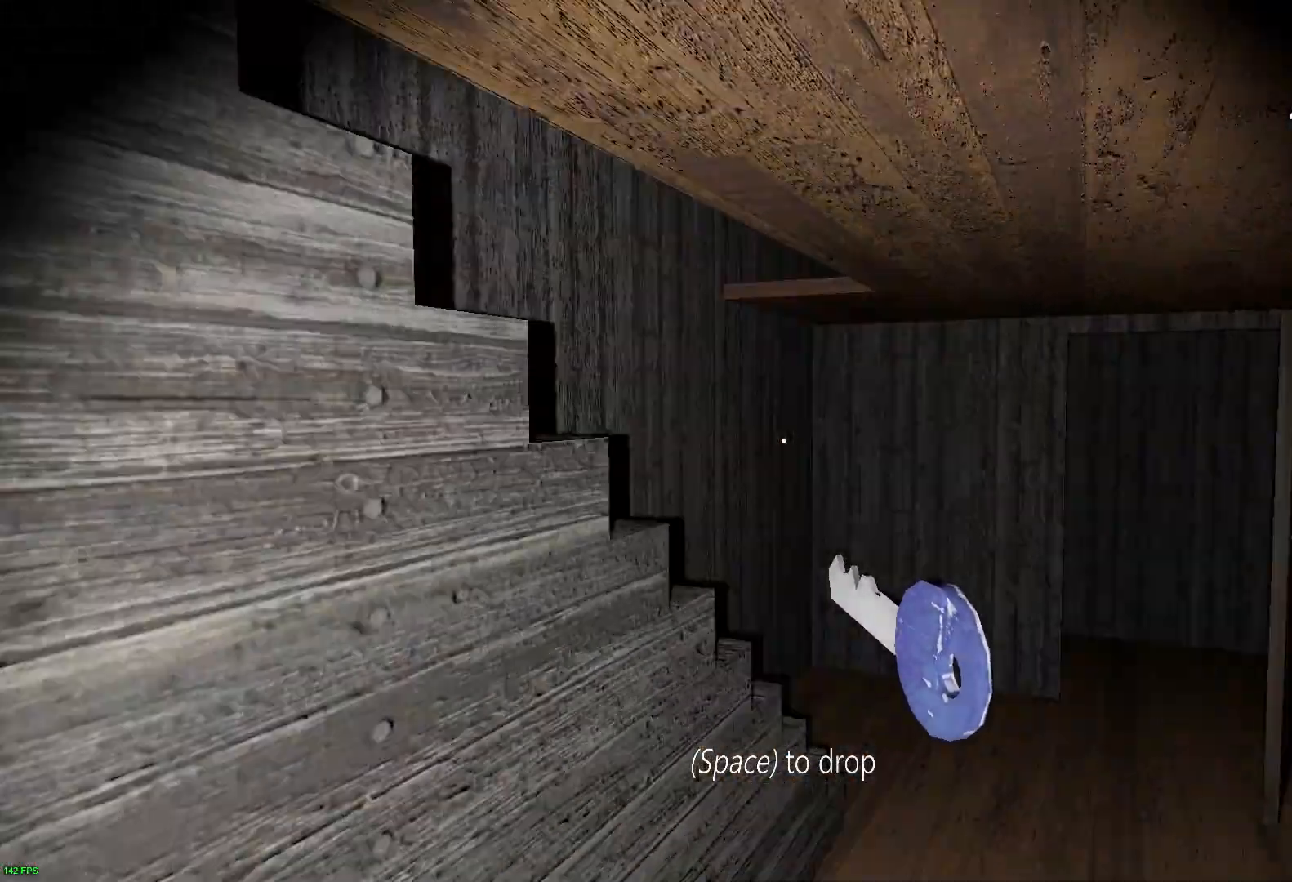
{"keys": ["s"], "events": [[133, "s", "down"], [283, "a", "up"]]}
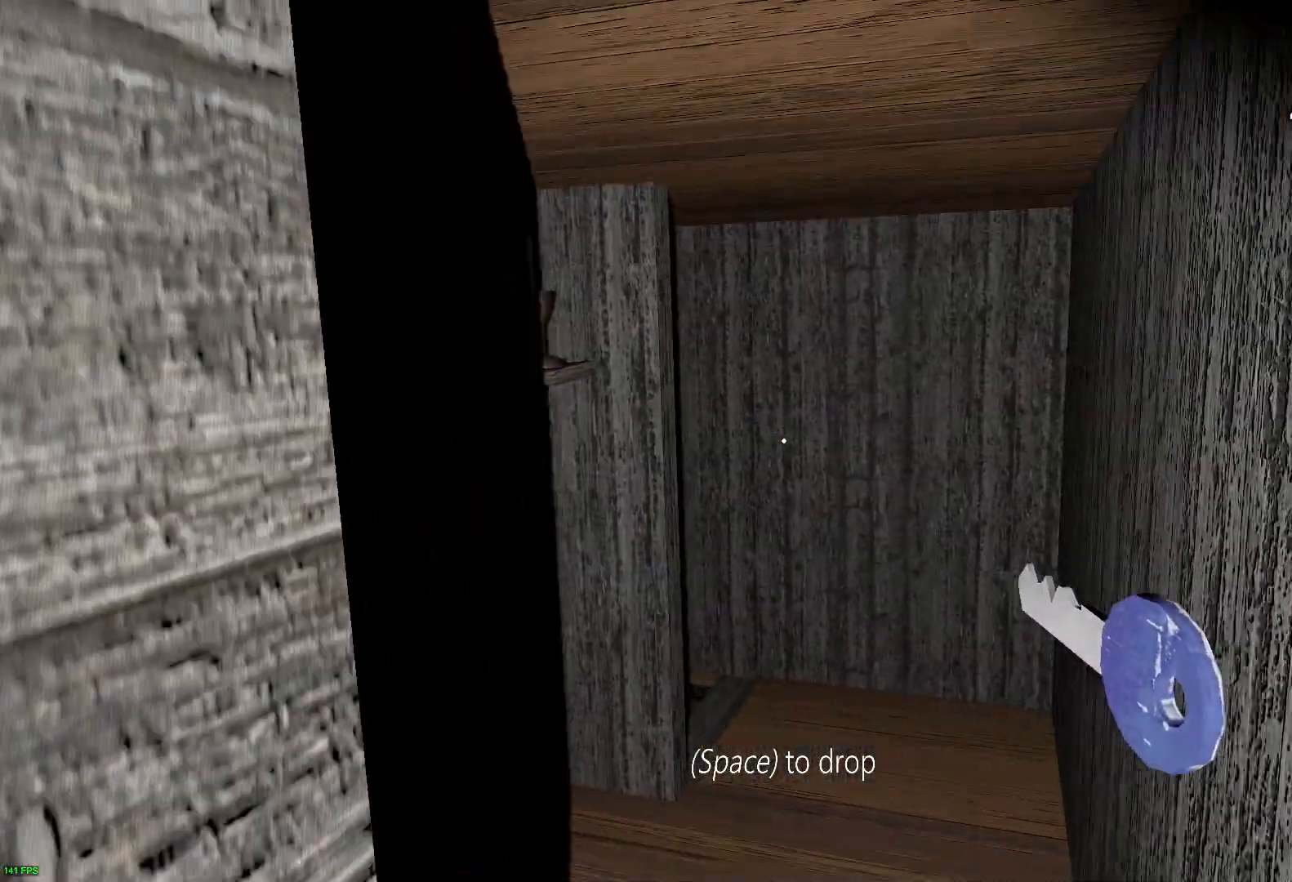
{"keys": [], "events": [[400, "s", "up"]]}
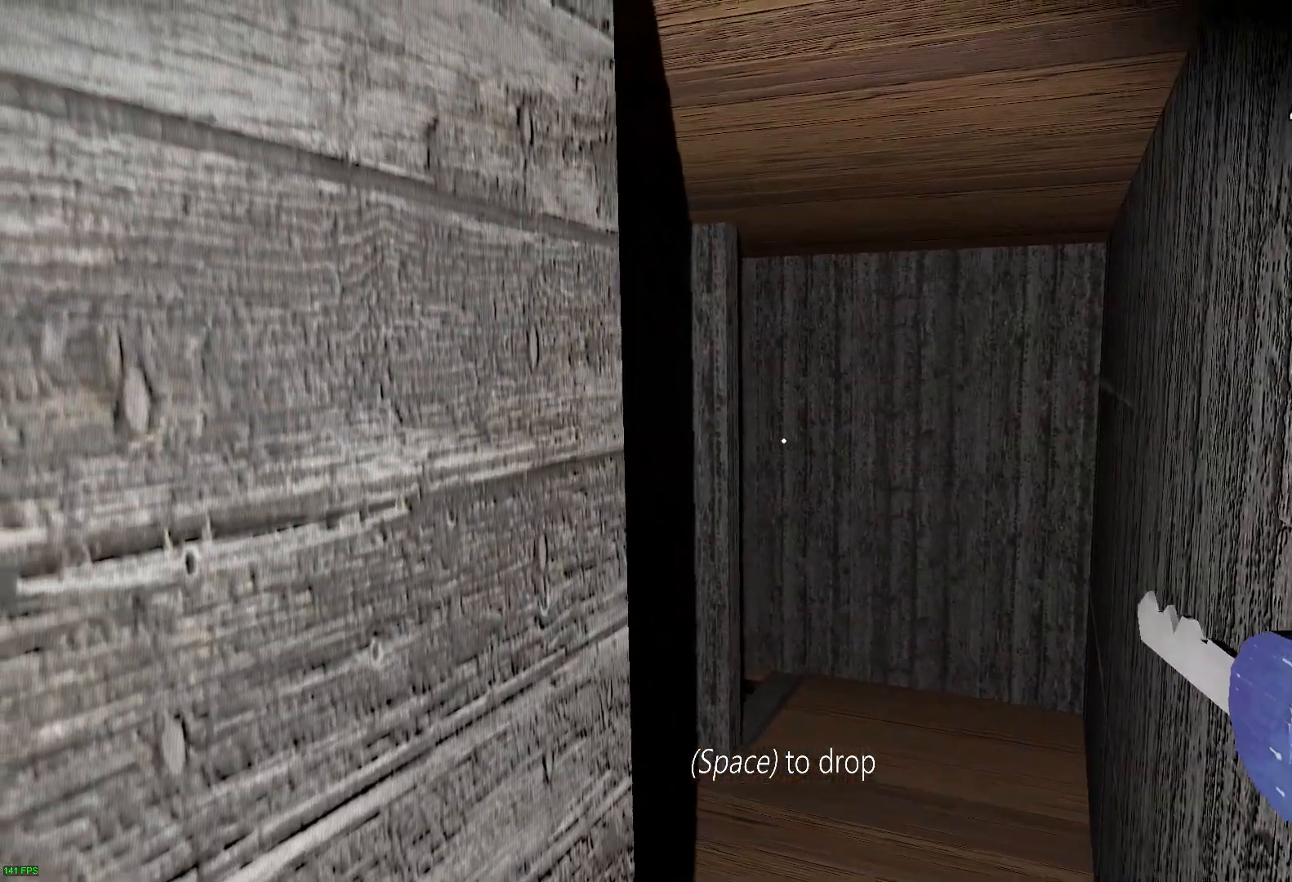
{"keys": [], "events": []}
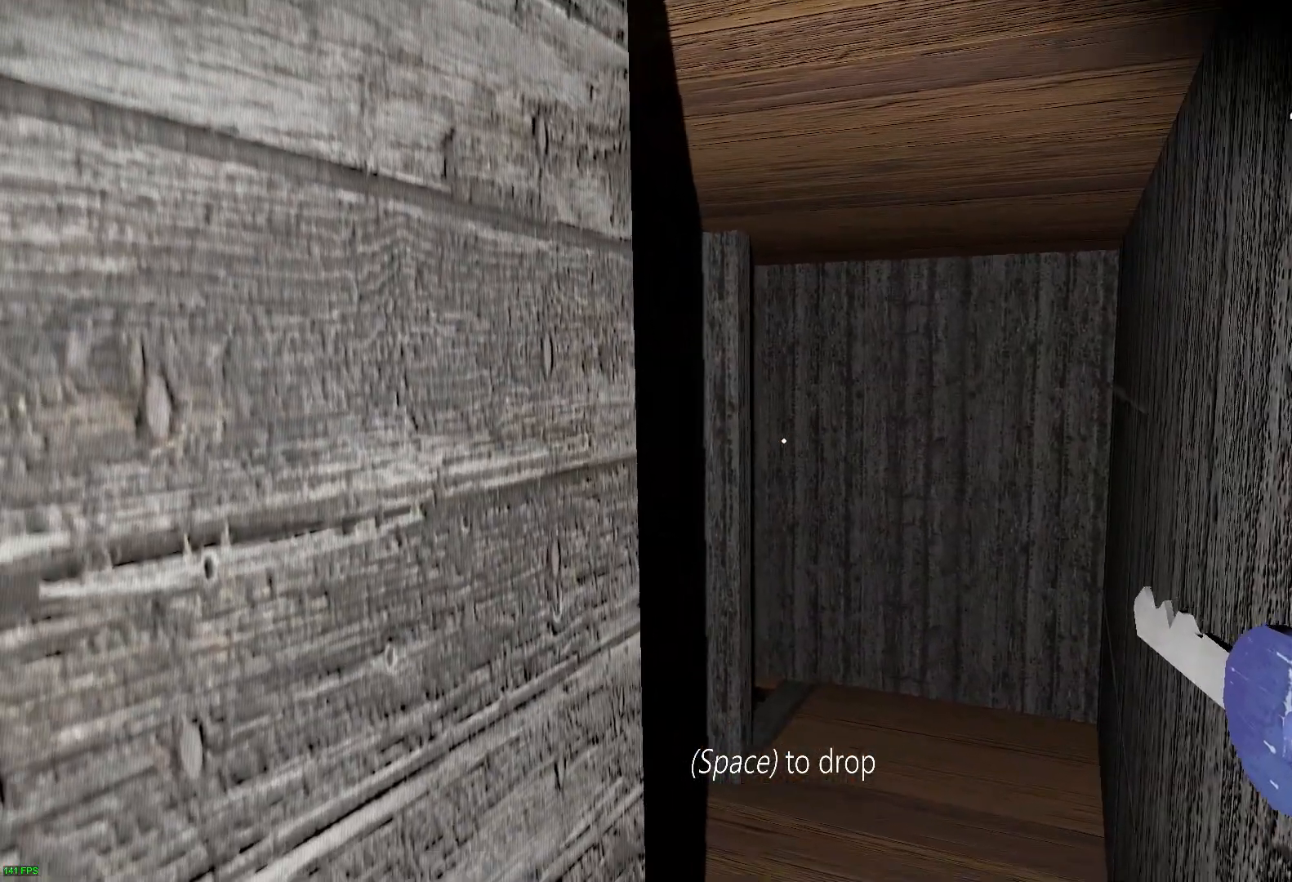
{"keys": [], "events": []}
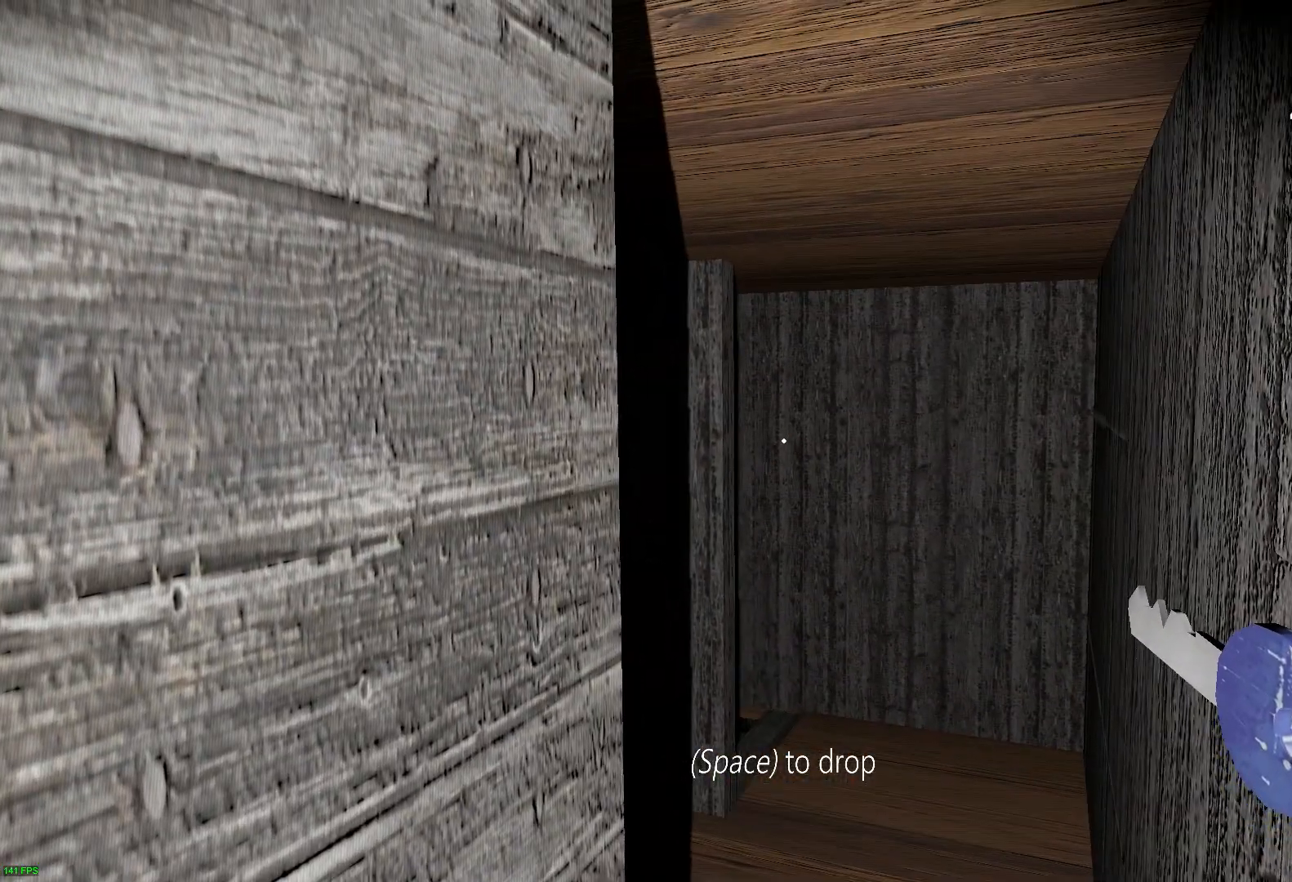
{"keys": [], "events": []}
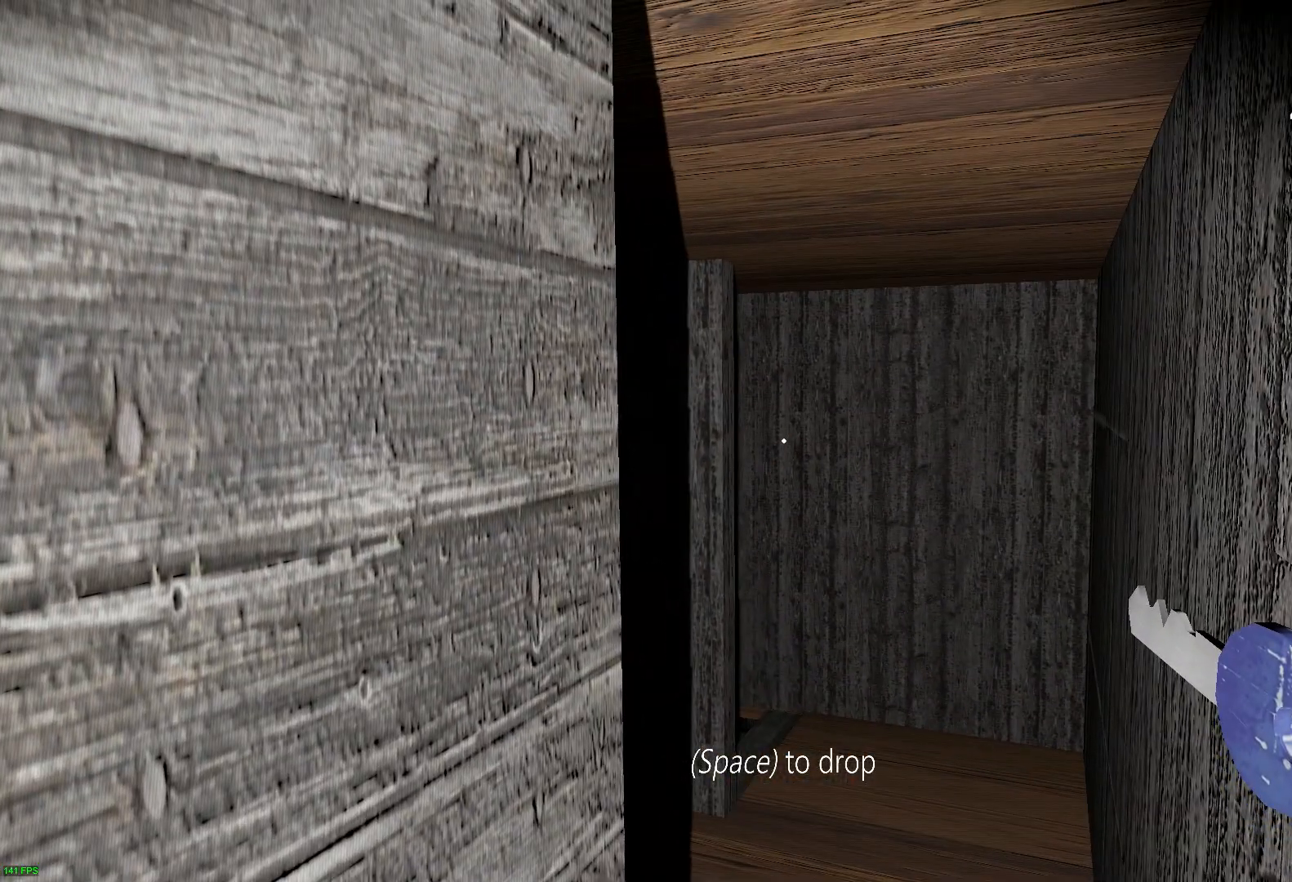
{"keys": ["s"], "events": [[417, "s", "down"]]}
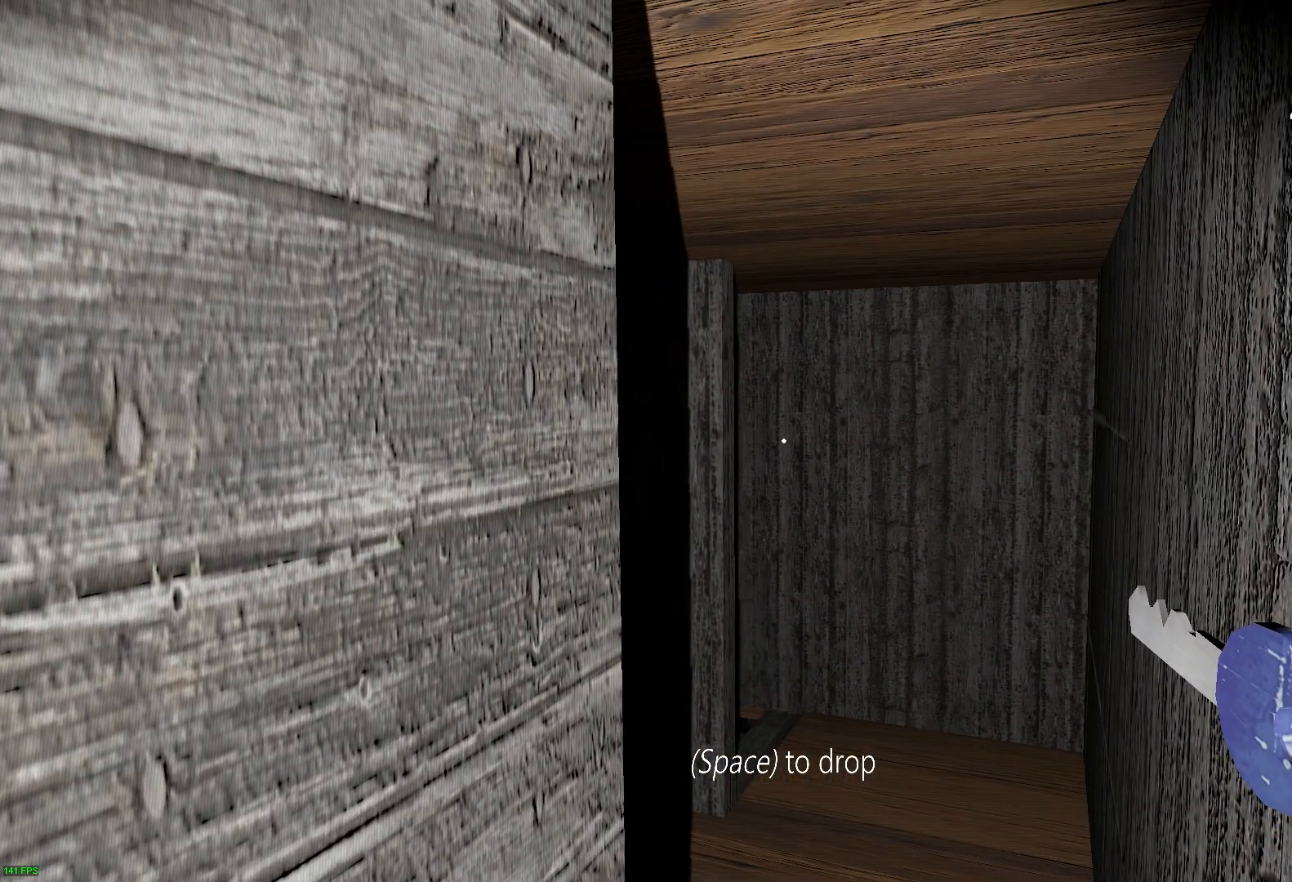
{"keys": ["d", "s"], "events": [[17, "d", "down"]]}
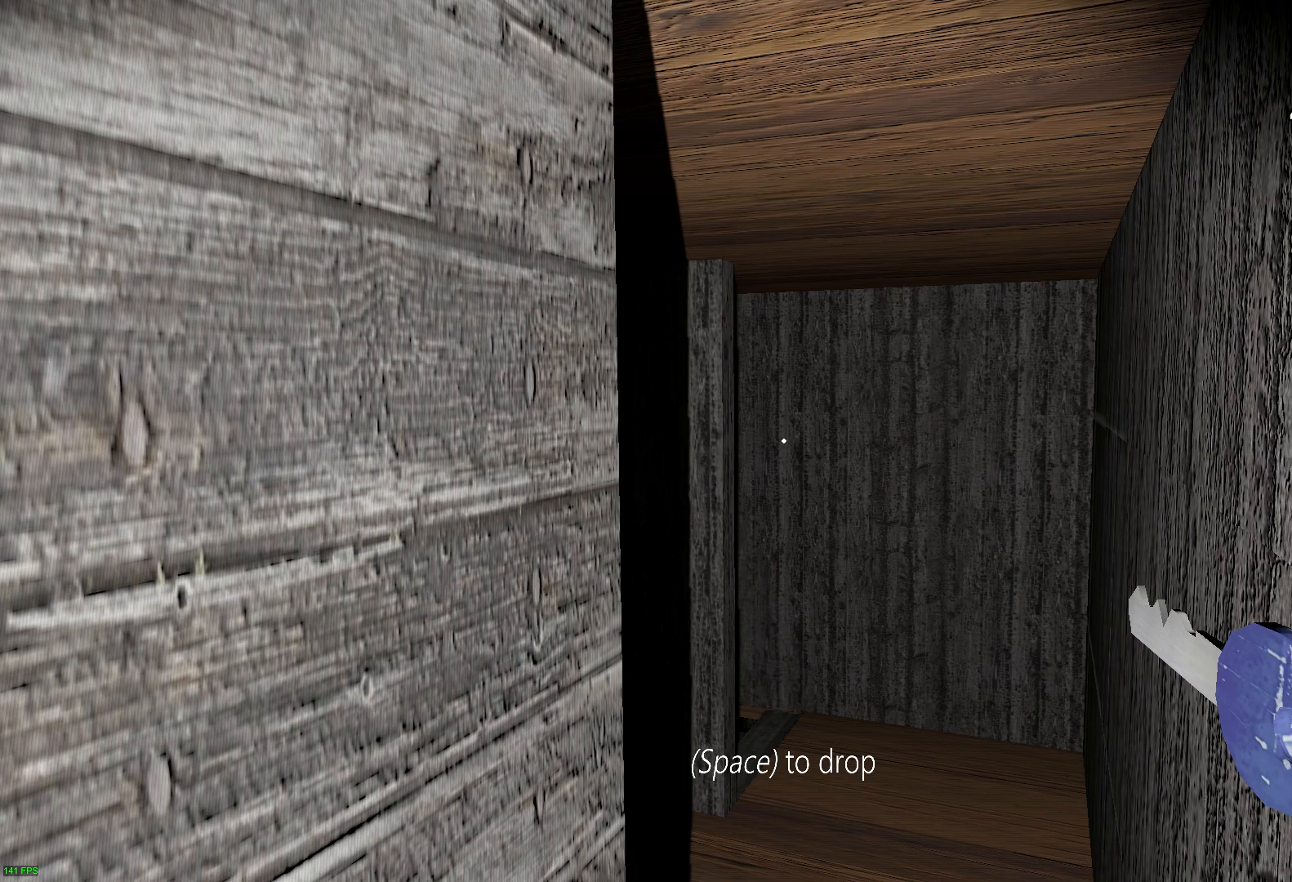
{"keys": [], "events": [[150, "d", "up"], [200, "s", "up"]]}
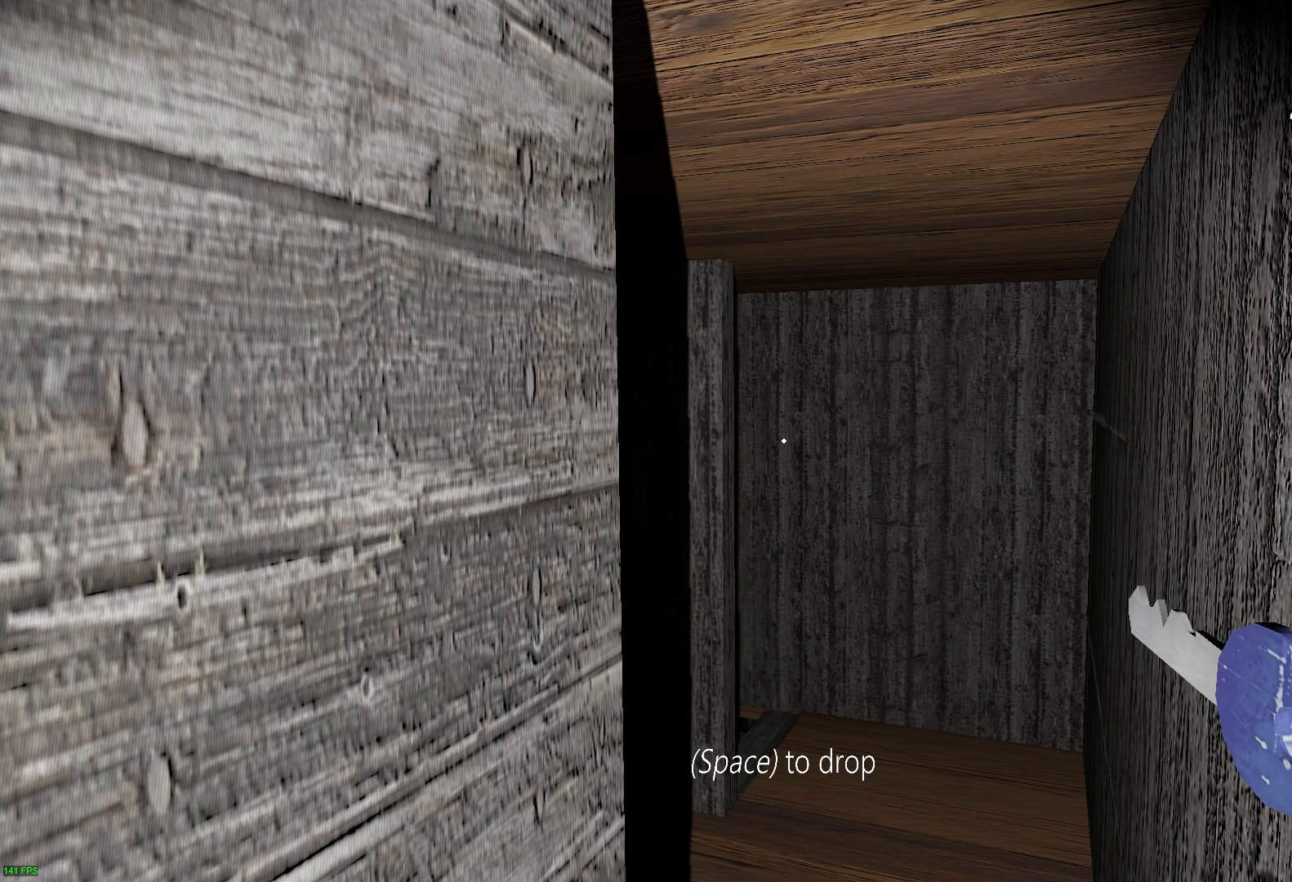
{"keys": [], "events": []}
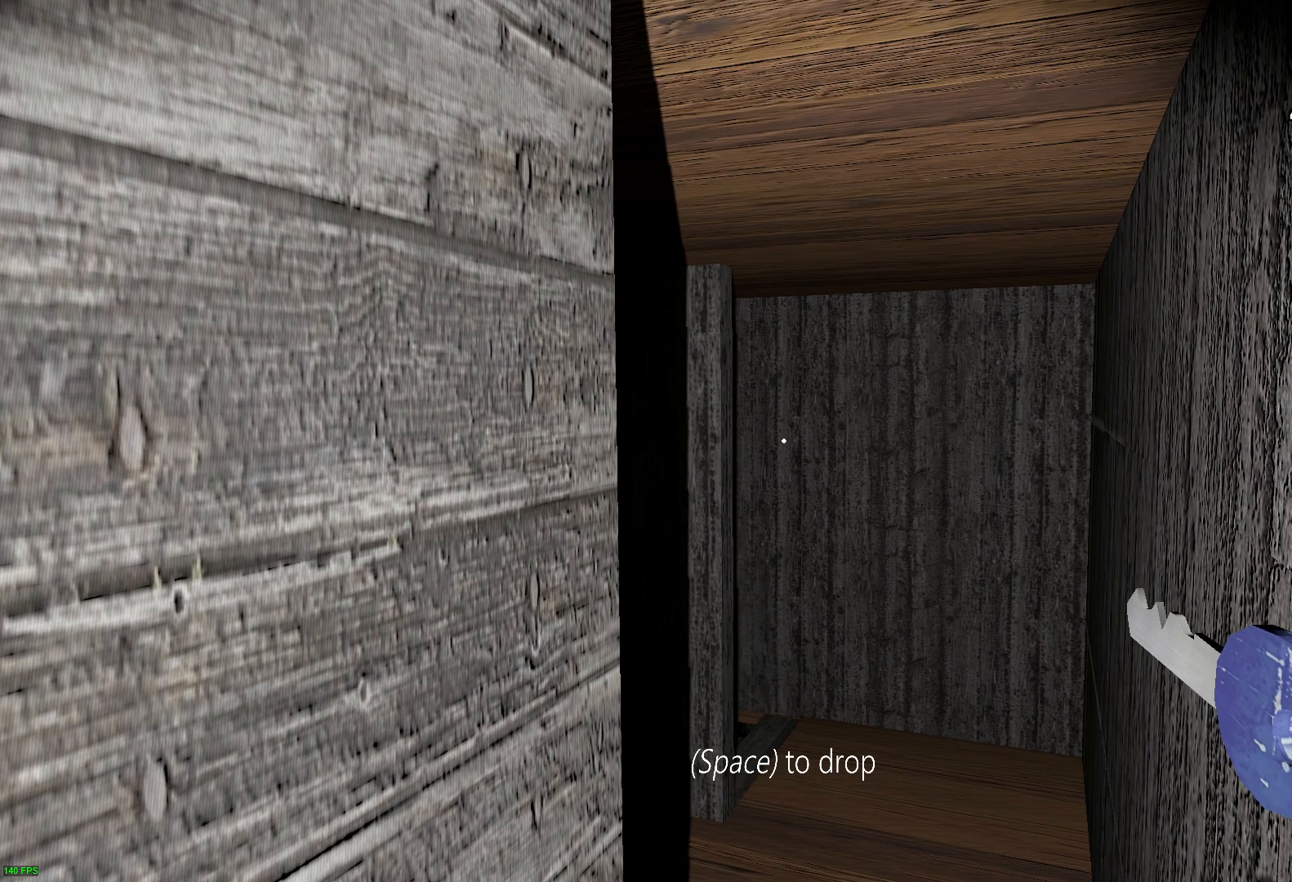
{"keys": [], "events": []}
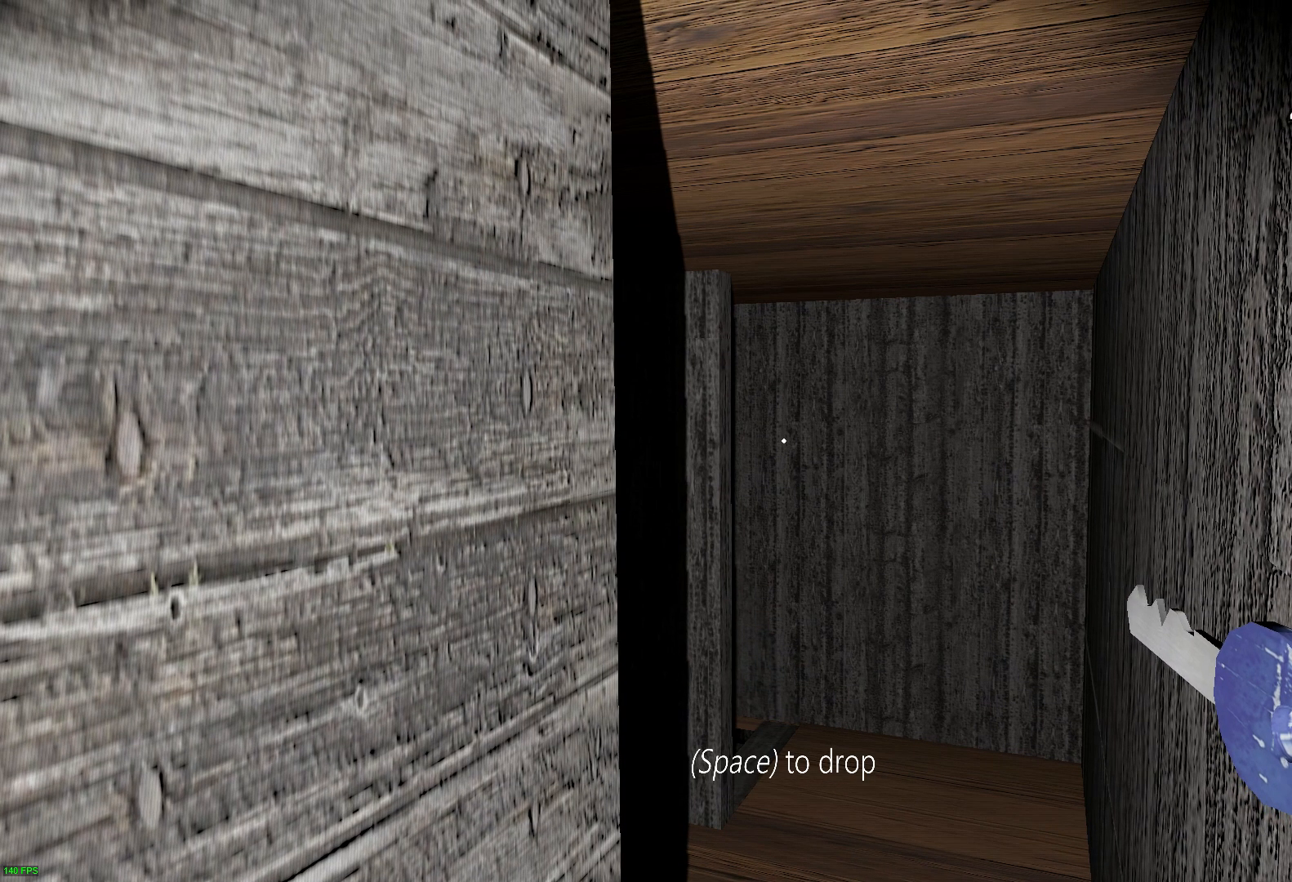
{"keys": [], "events": []}
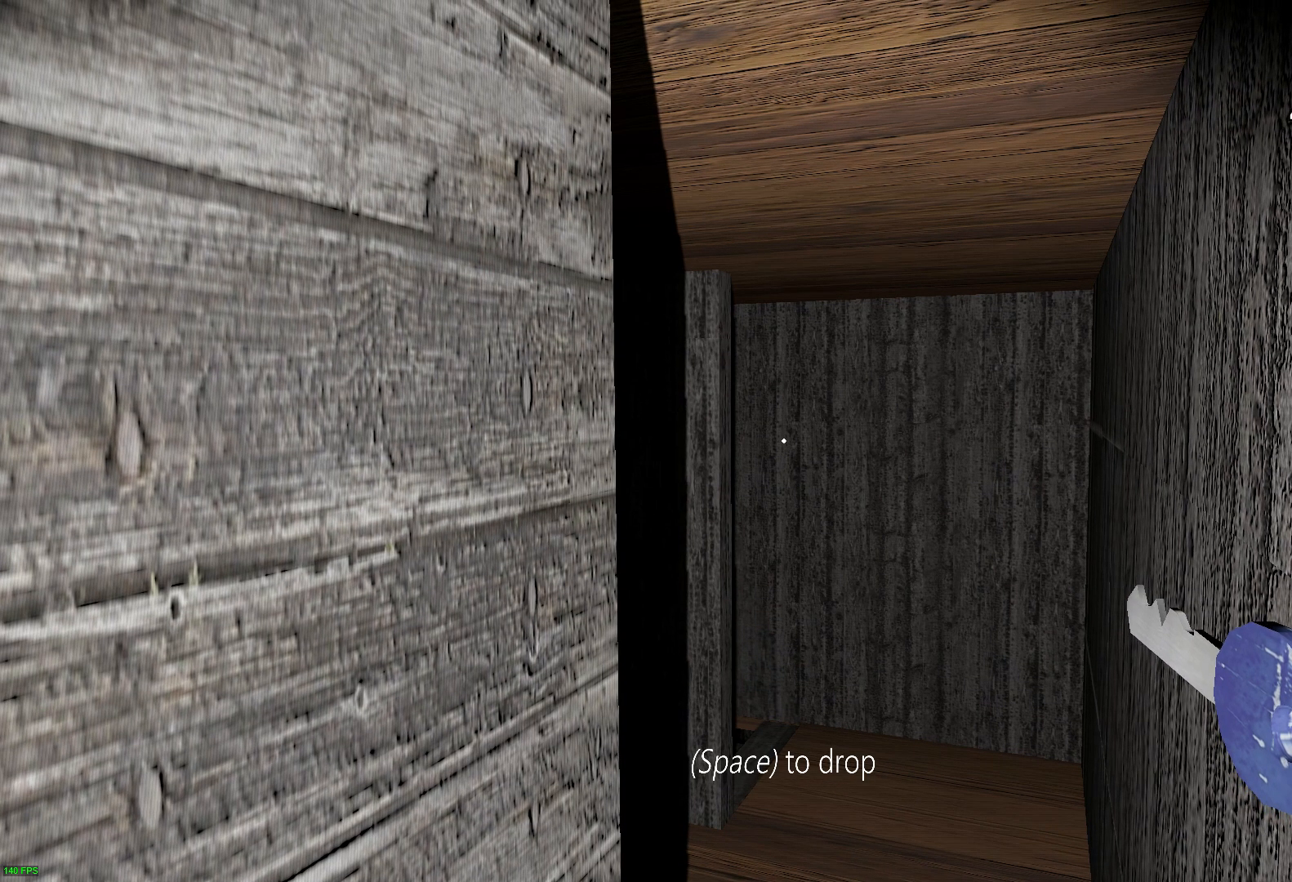
{"keys": [], "events": []}
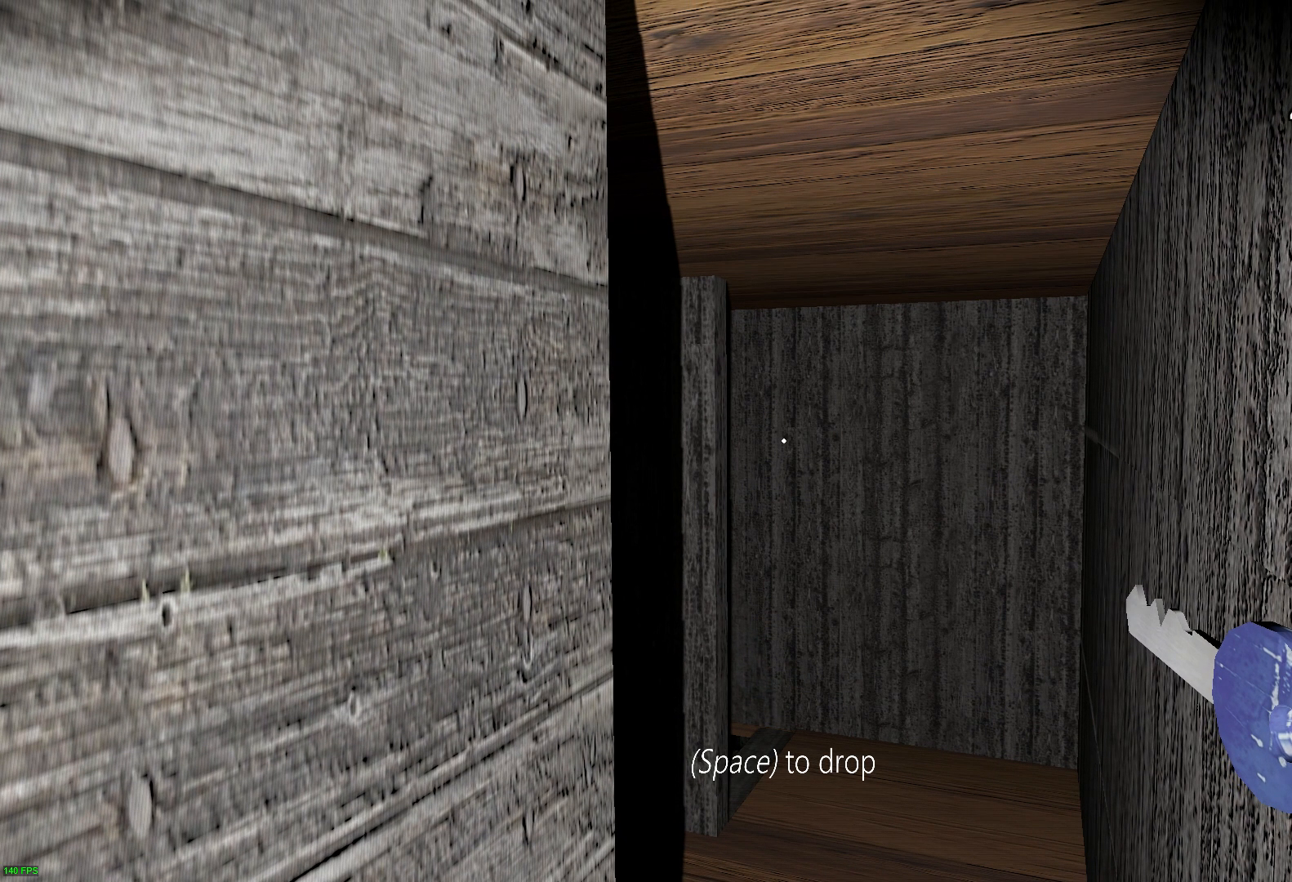
{"keys": [], "events": []}
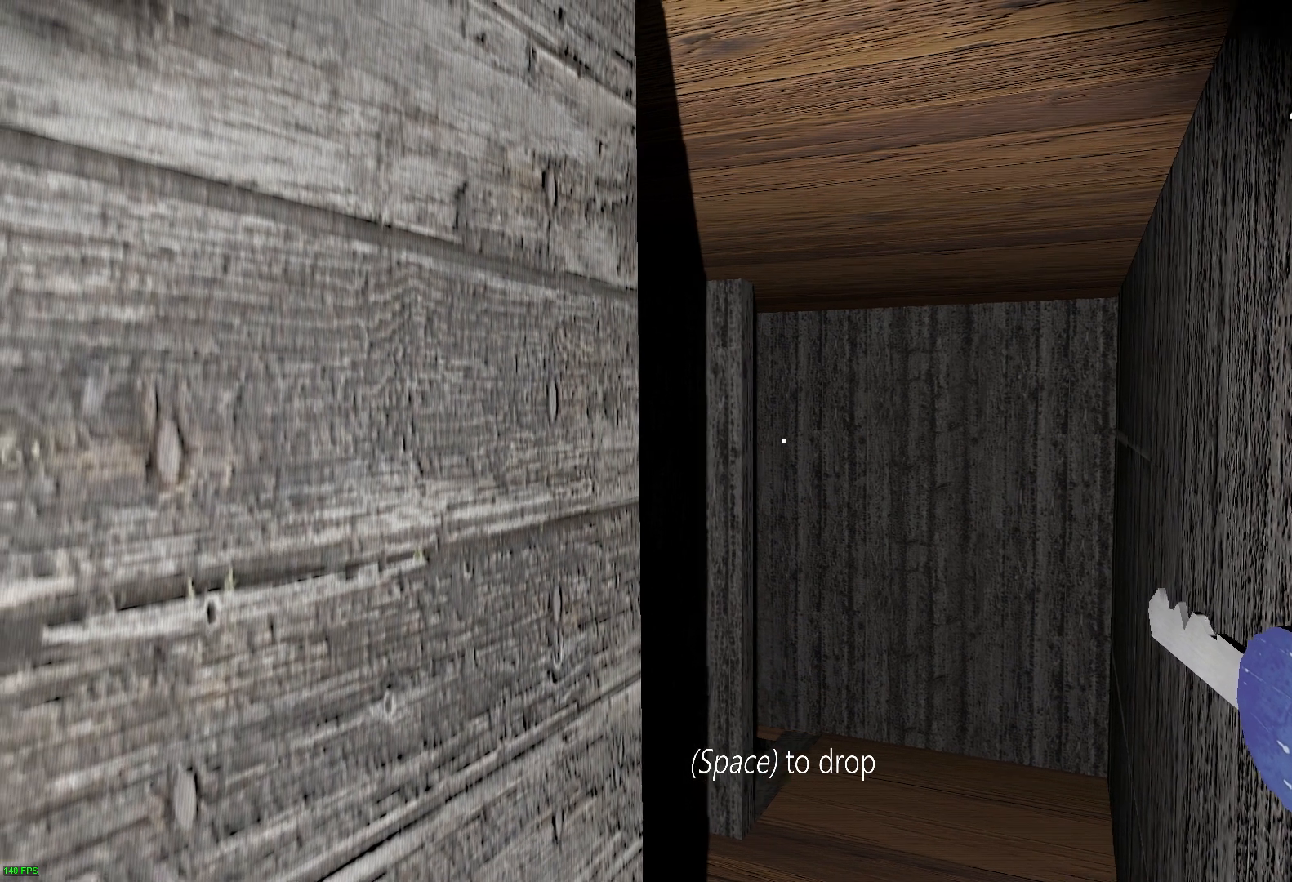
{"keys": [], "events": []}
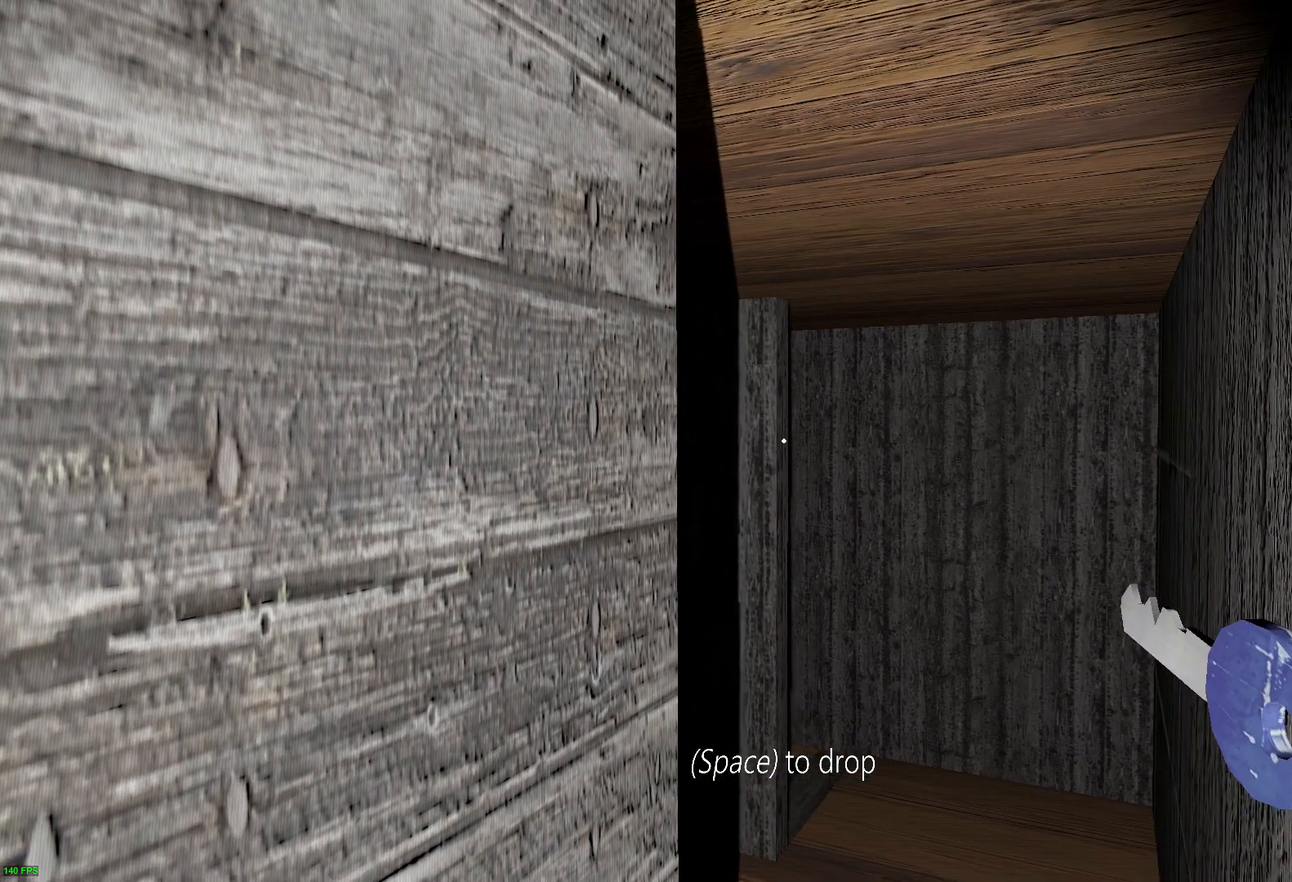
{"keys": [], "events": []}
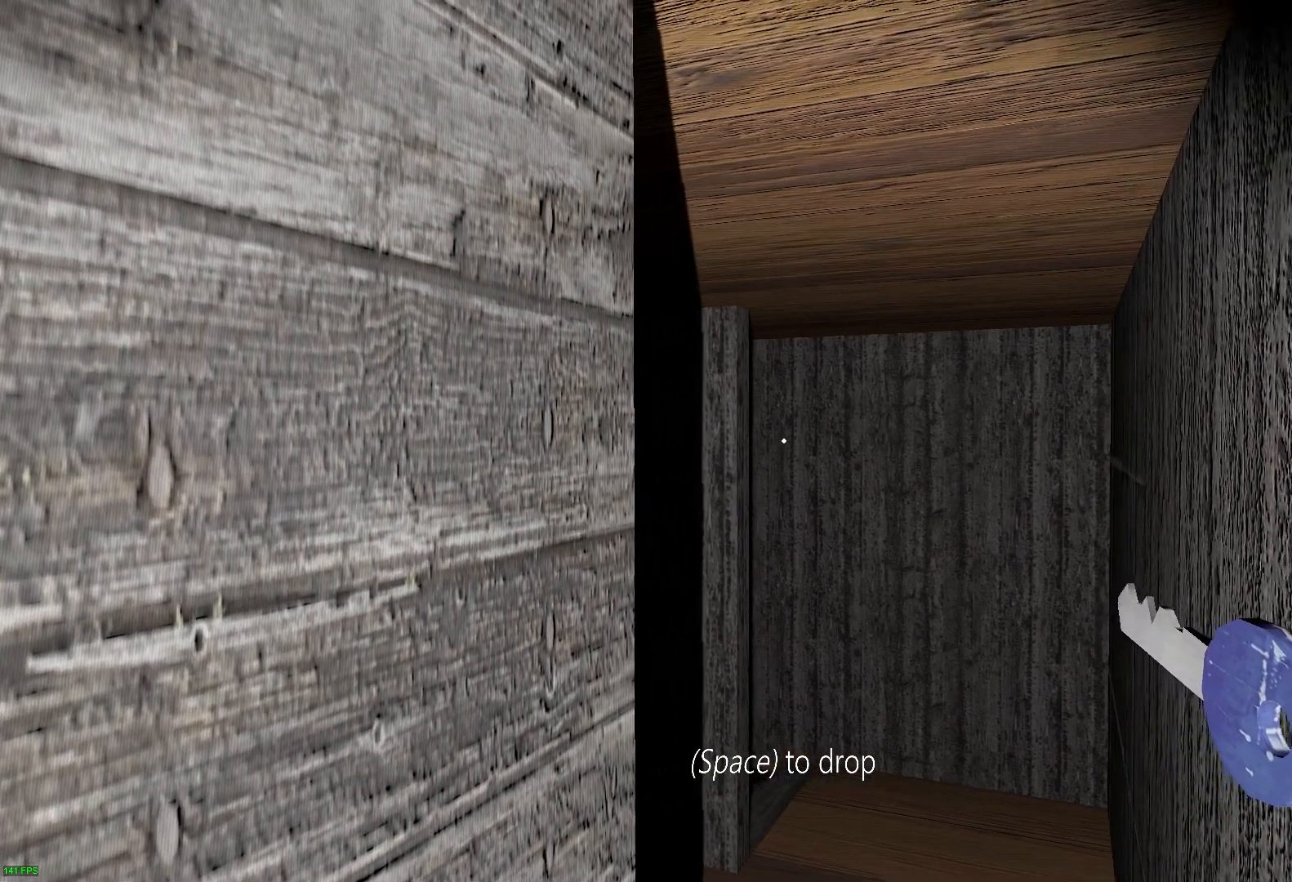
{"keys": ["d", "s"], "events": [[233, "s", "down"], [267, "d", "down"]]}
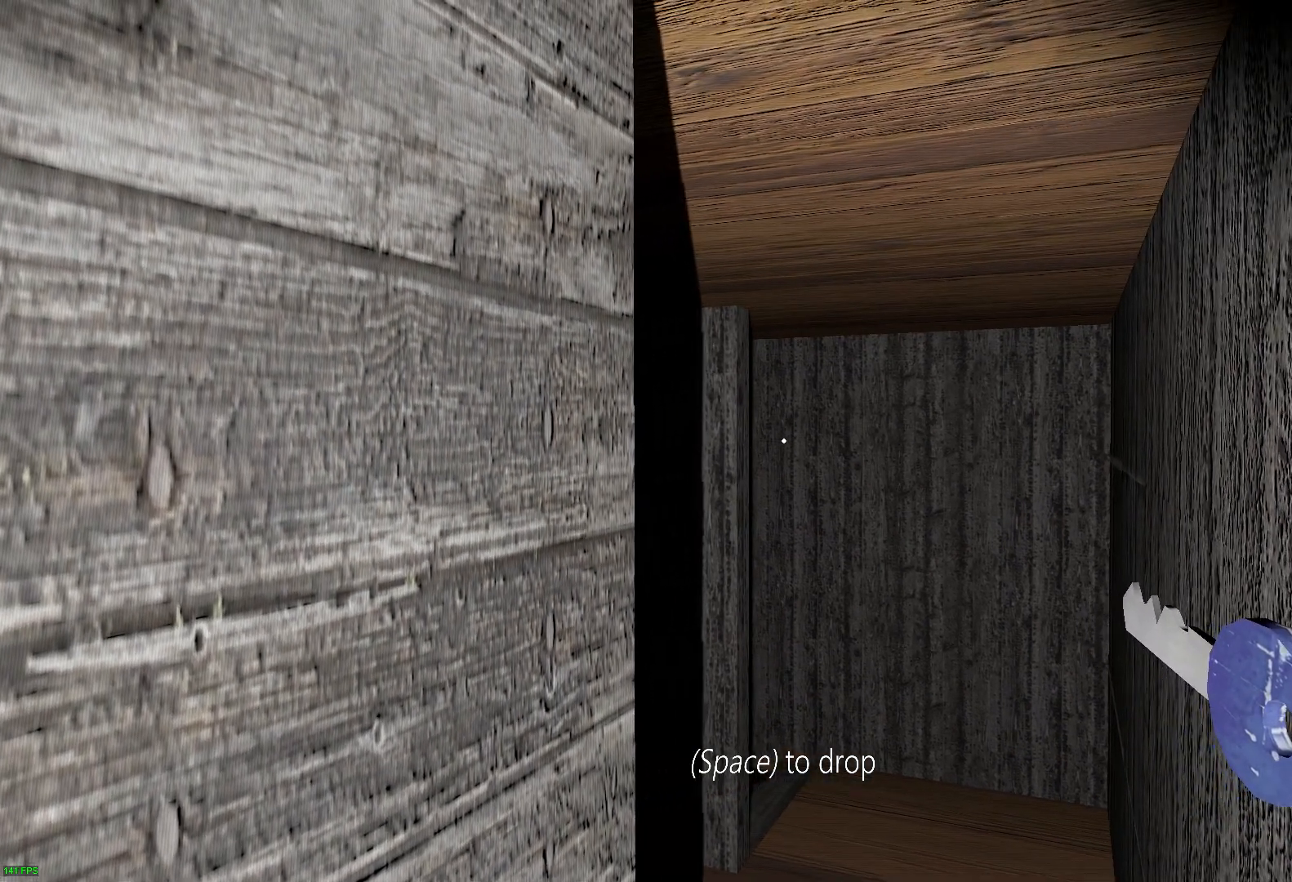
{"keys": [], "events": [[17, "d", "up"], [117, "s", "up"]]}
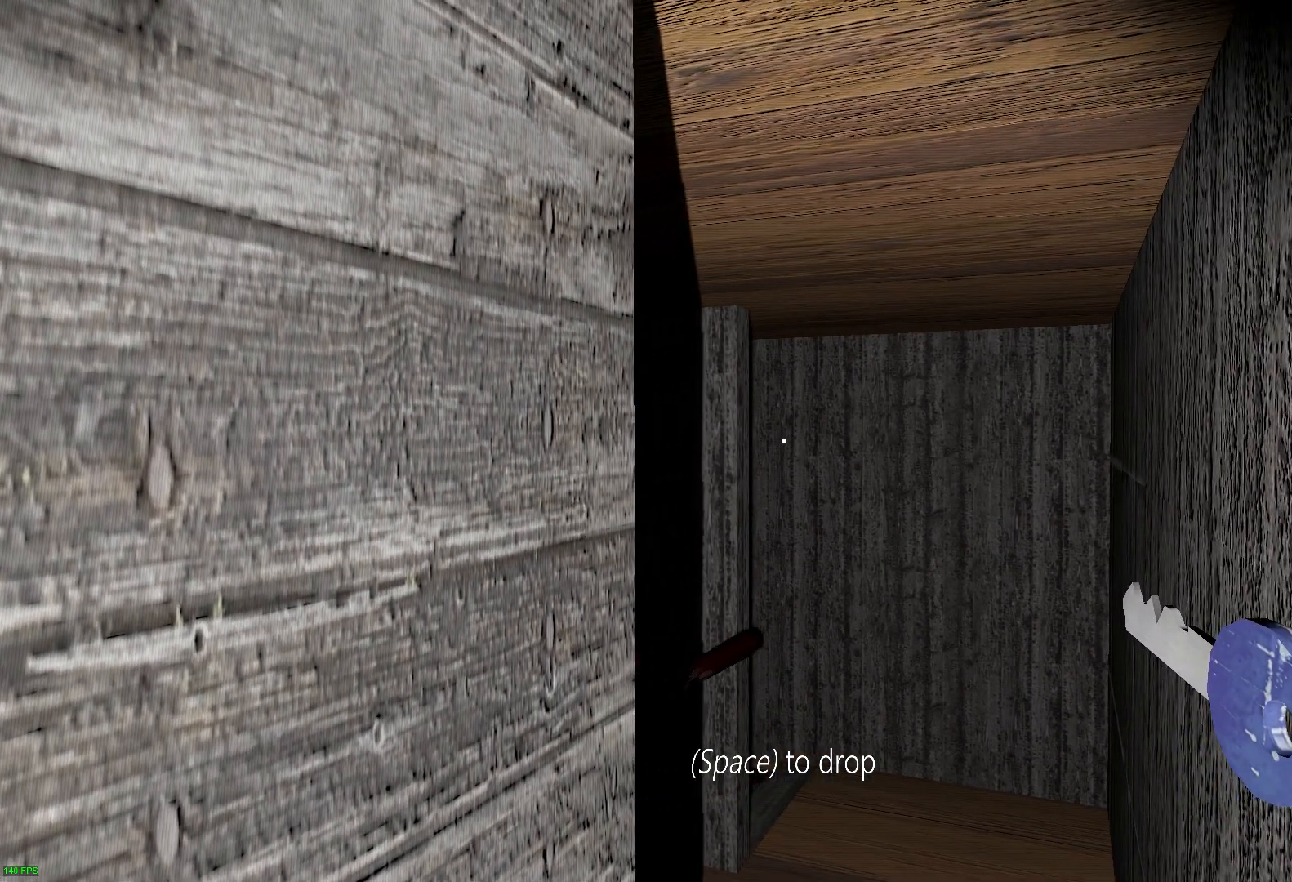
{"keys": [], "events": []}
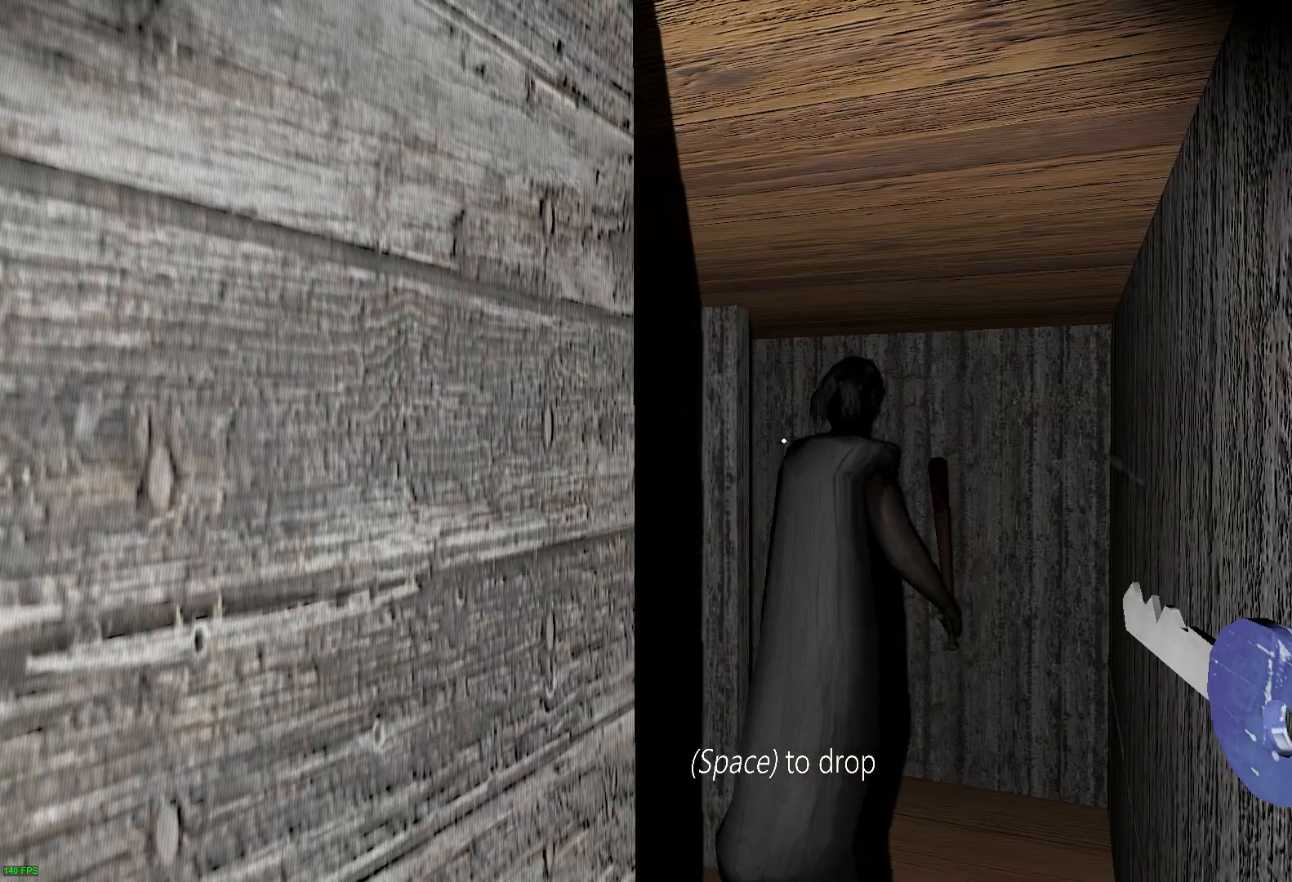
{"keys": [], "events": []}
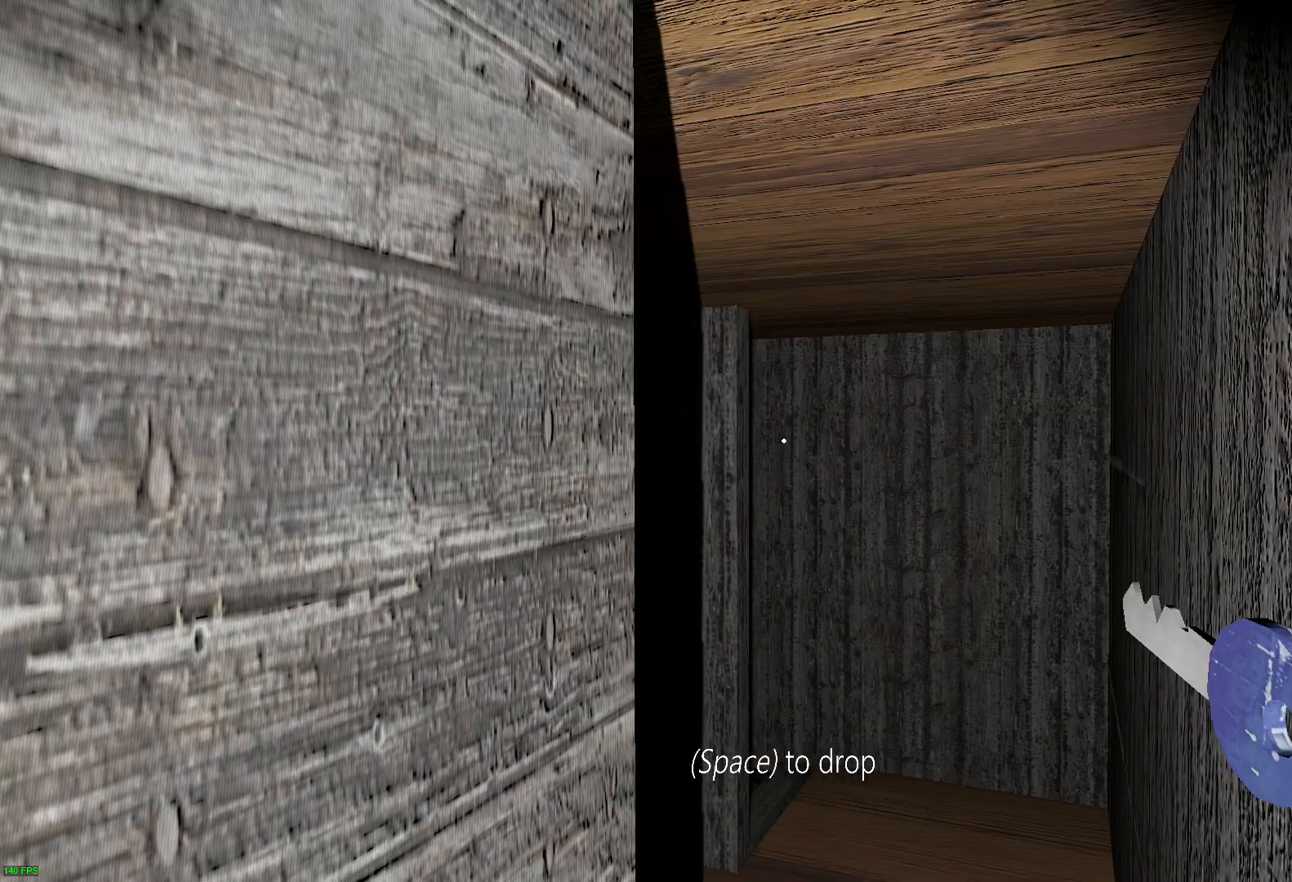
{"keys": ["w"], "events": [[83, "w", "down"]]}
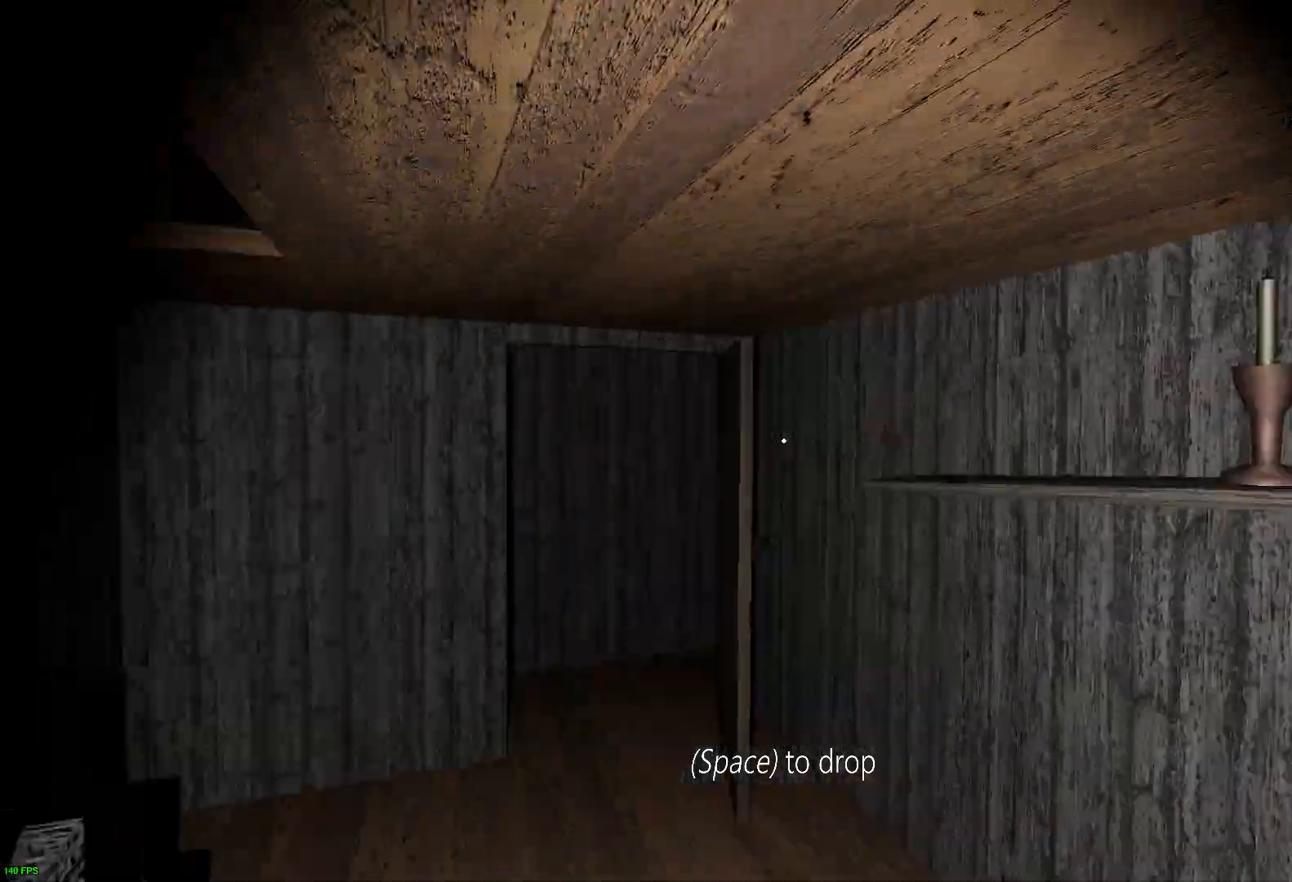
{"keys": ["w"], "events": []}
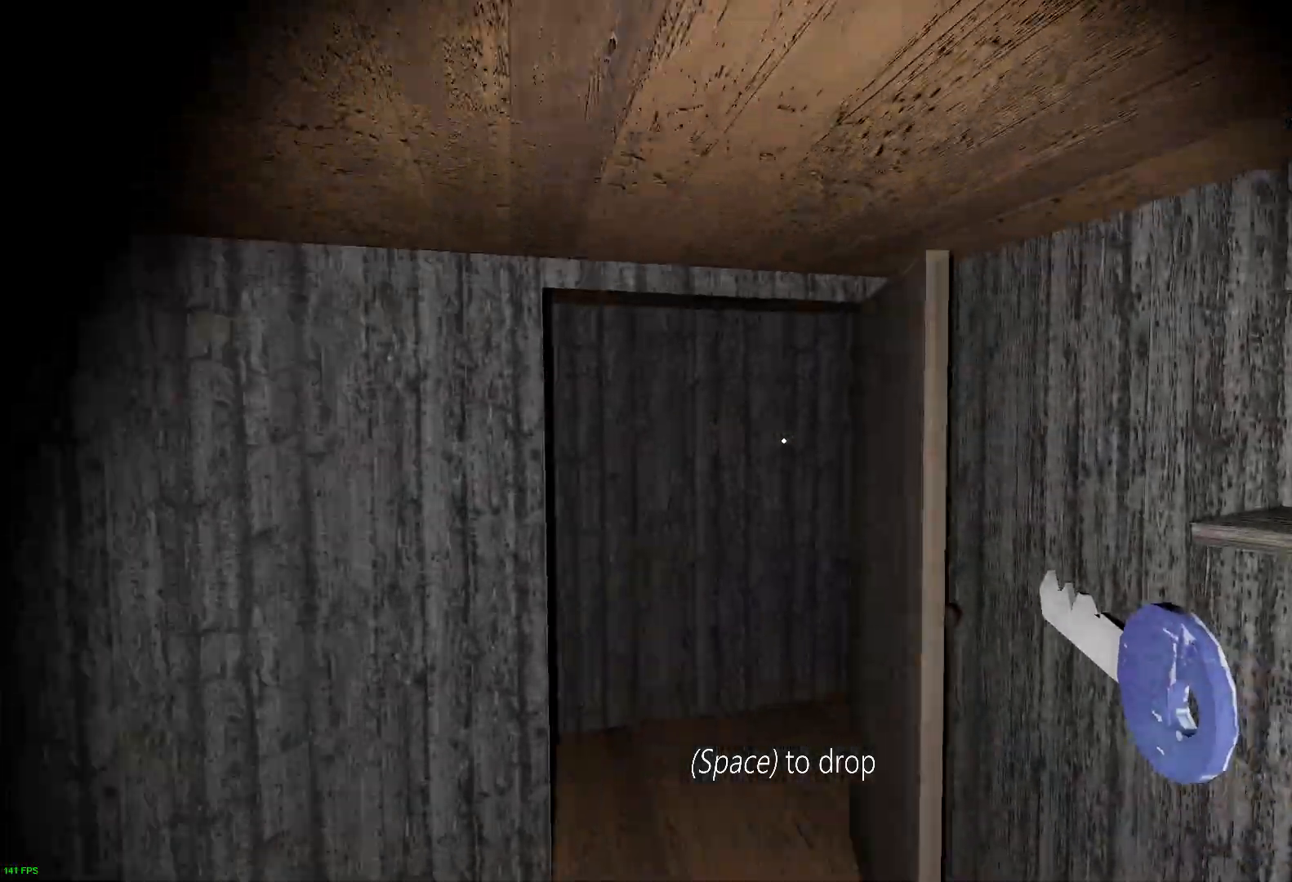
{"keys": ["a", "e", "s"], "events": [[83, "a", "down"], [217, "w", "up"], [233, "e", "down"], [367, "e", "up"], [417, "s", "down"], [467, "e", "down"]]}